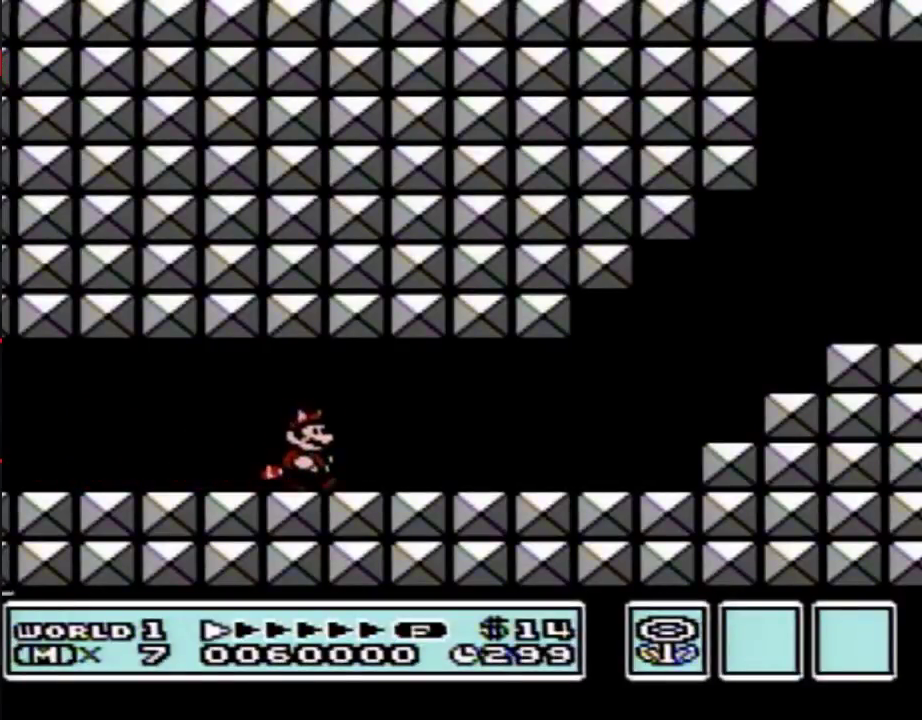
Gameplay with a controller (Nintendo layout); each line is a JSON object with the inputs held at the frame after it. "events" lists button and stick changes between this image and that frame as [ms after this image, input, new state], when the widget could be followed in between. Not read: L3 R3.
{"buttons": ["B", "DPAD_RIGHT"], "events": []}
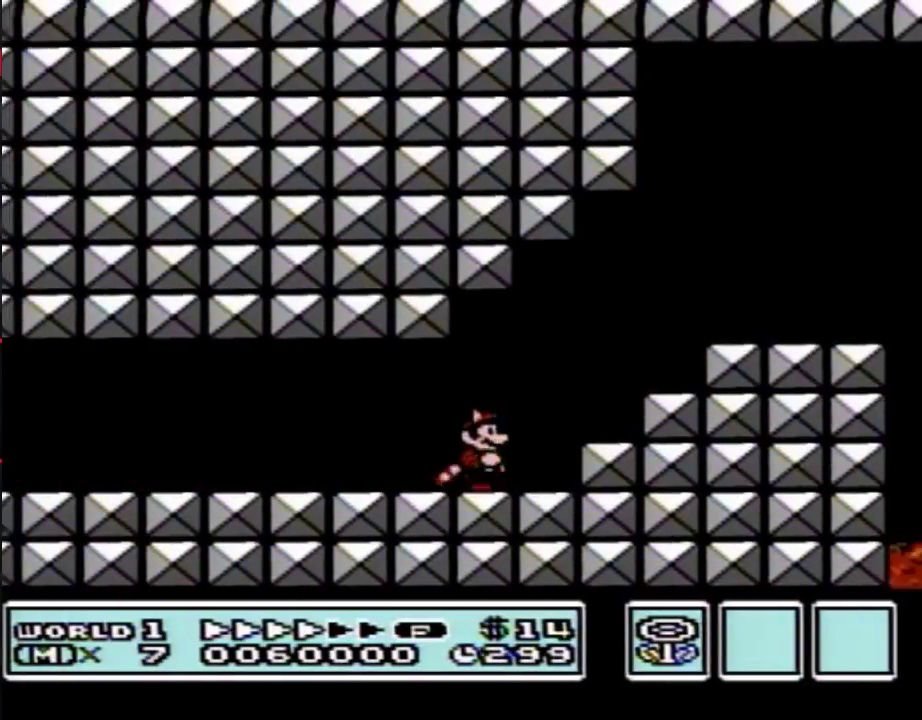
{"buttons": ["B", "DPAD_RIGHT"], "events": [[50, "A", "down"], [267, "A", "up"]]}
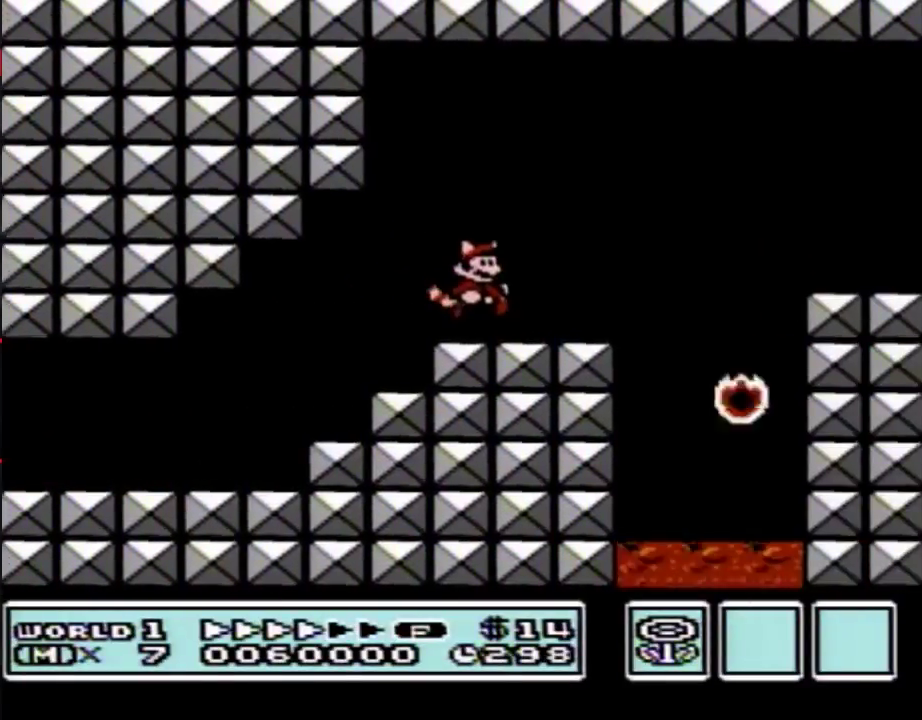
{"buttons": ["B", "DPAD_RIGHT"], "events": [[150, "A", "down"], [267, "A", "up"]]}
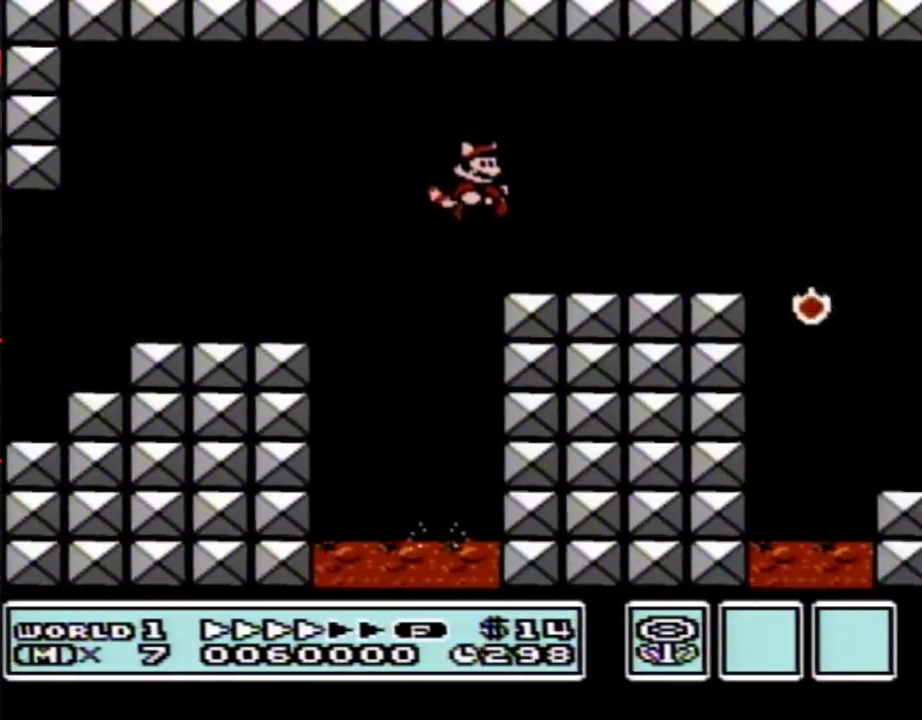
{"buttons": ["A", "B", "DPAD_RIGHT"], "events": [[433, "A", "down"]]}
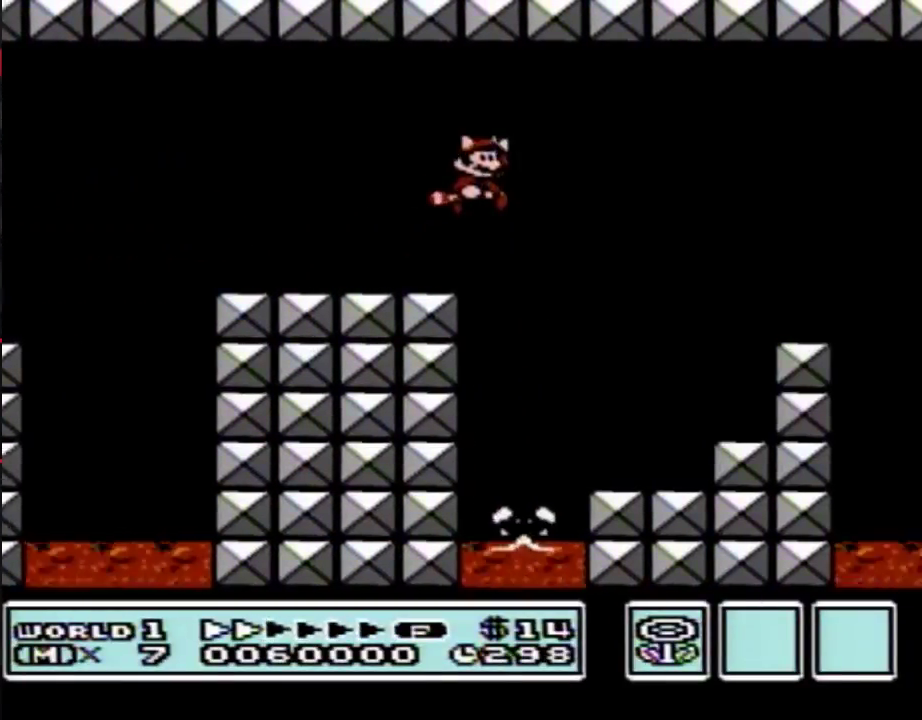
{"buttons": ["B", "DPAD_RIGHT"], "events": [[83, "A", "up"]]}
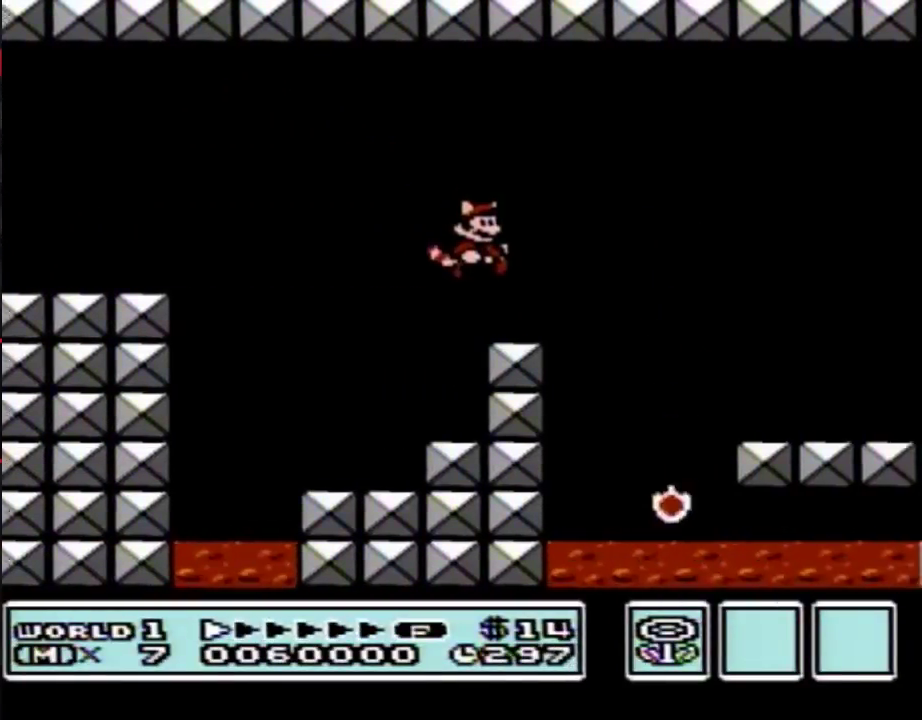
{"buttons": ["B", "DPAD_RIGHT"], "events": [[150, "A", "down"], [200, "A", "up"]]}
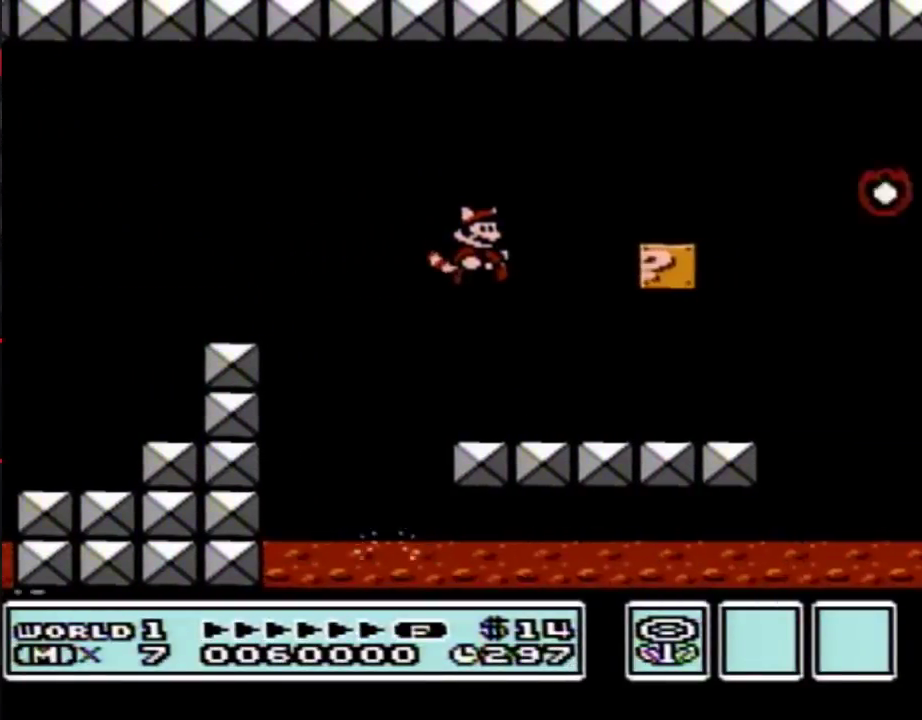
{"buttons": ["A", "B", "DPAD_RIGHT"], "events": [[417, "A", "down"]]}
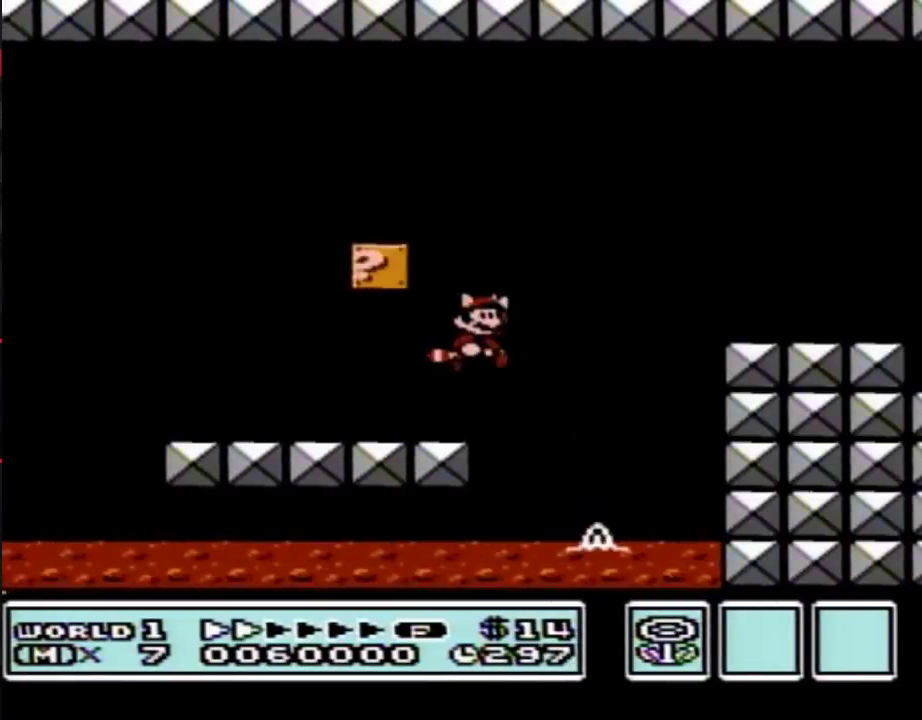
{"buttons": ["B", "DPAD_RIGHT"], "events": [[200, "A", "up"]]}
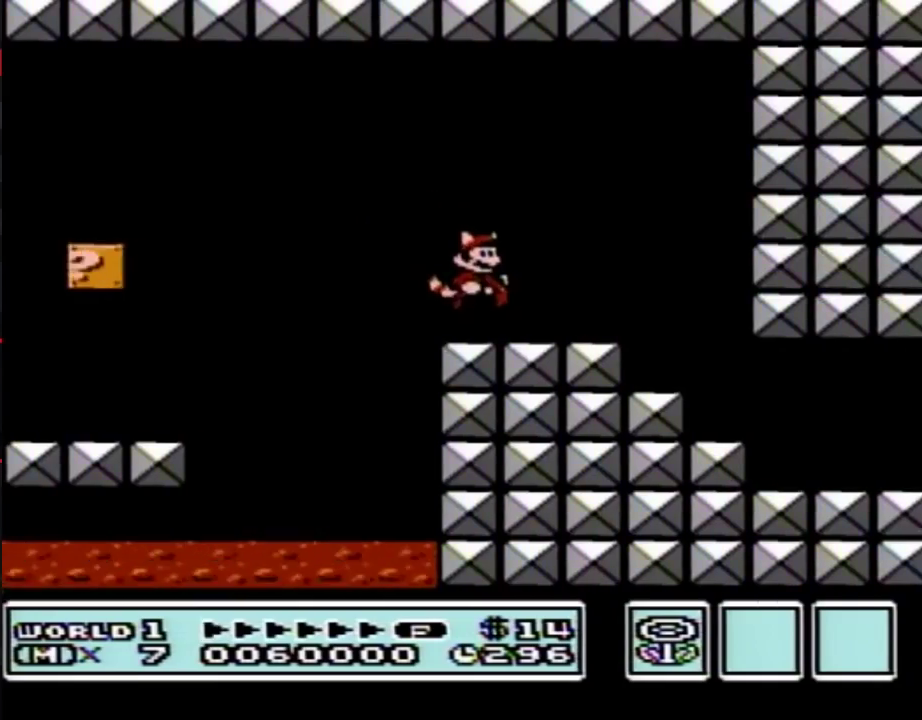
{"buttons": ["B", "DPAD_DOWN"], "events": [[200, "DPAD_DOWN", "down"], [233, "DPAD_RIGHT", "up"]]}
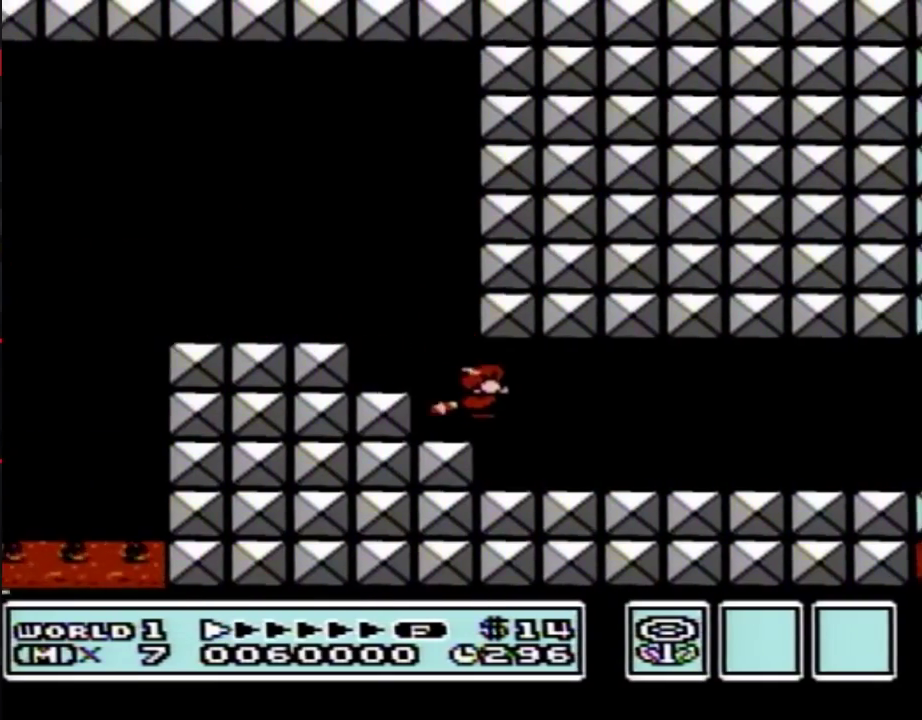
{"buttons": ["B", "DPAD_RIGHT"], "events": [[50, "DPAD_RIGHT", "down"], [83, "DPAD_DOWN", "up"]]}
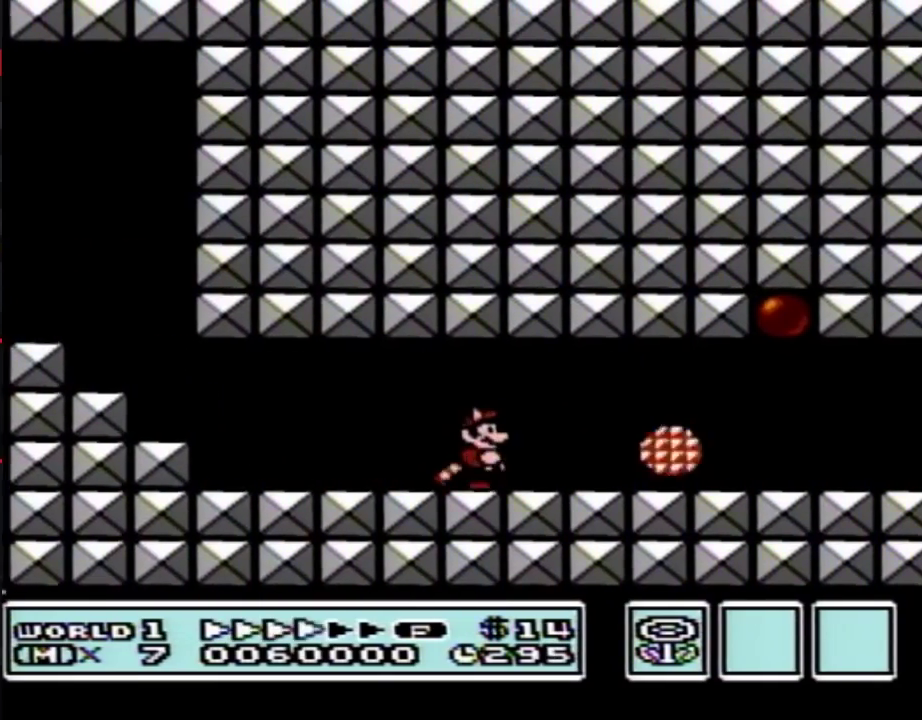
{"buttons": ["B", "DPAD_RIGHT"], "events": []}
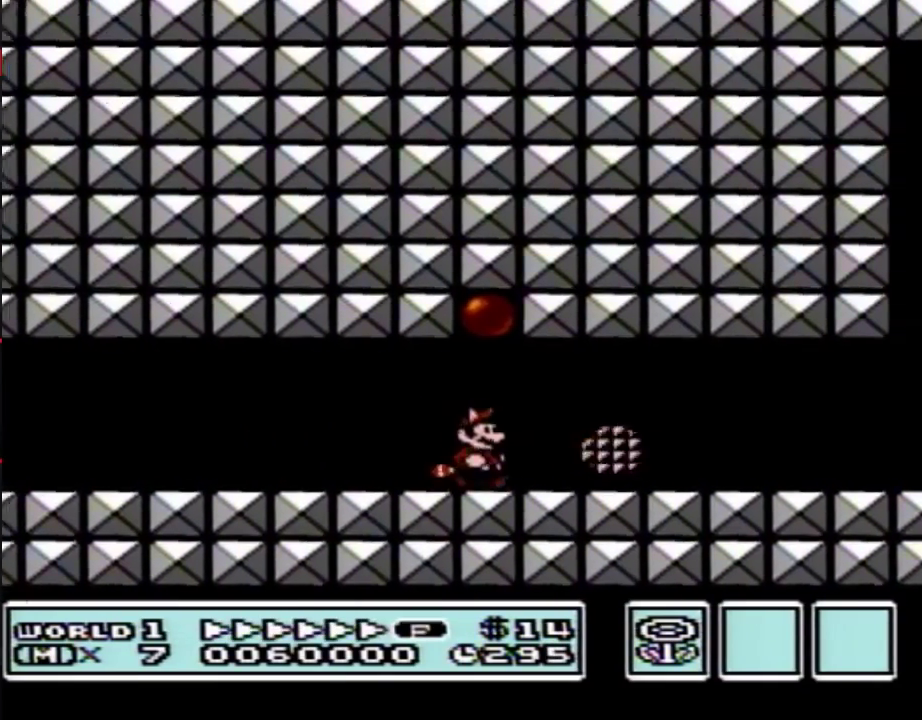
{"buttons": ["B", "DPAD_RIGHT"], "events": []}
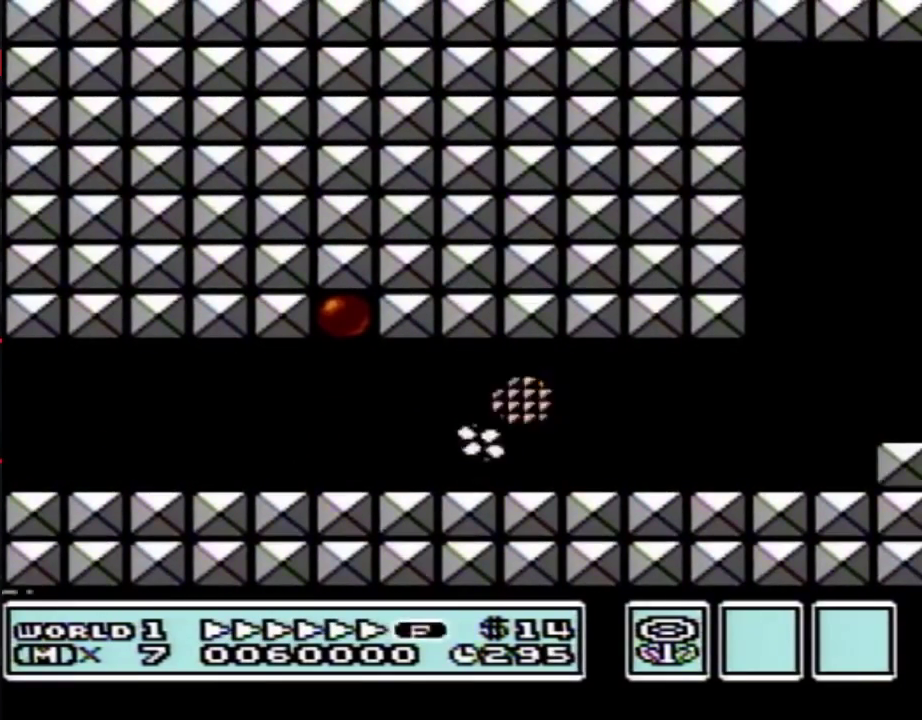
{"buttons": ["A", "B", "DPAD_RIGHT"], "events": [[417, "A", "down"]]}
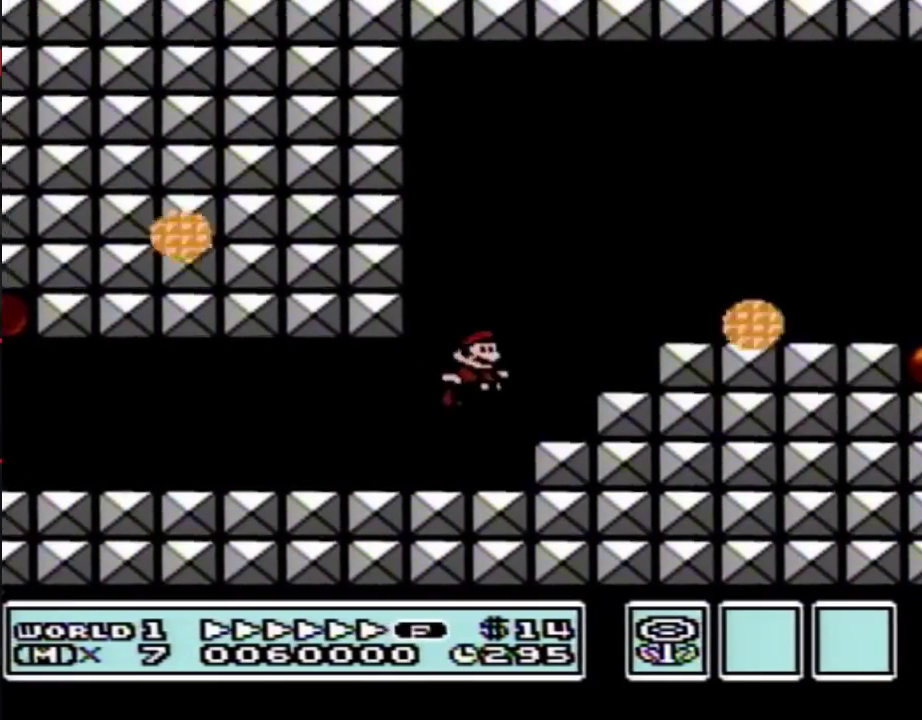
{"buttons": [], "events": [[150, "A", "up"], [300, "B", "up"], [367, "DPAD_RIGHT", "up"], [400, "START", "down"], [483, "START", "up"]]}
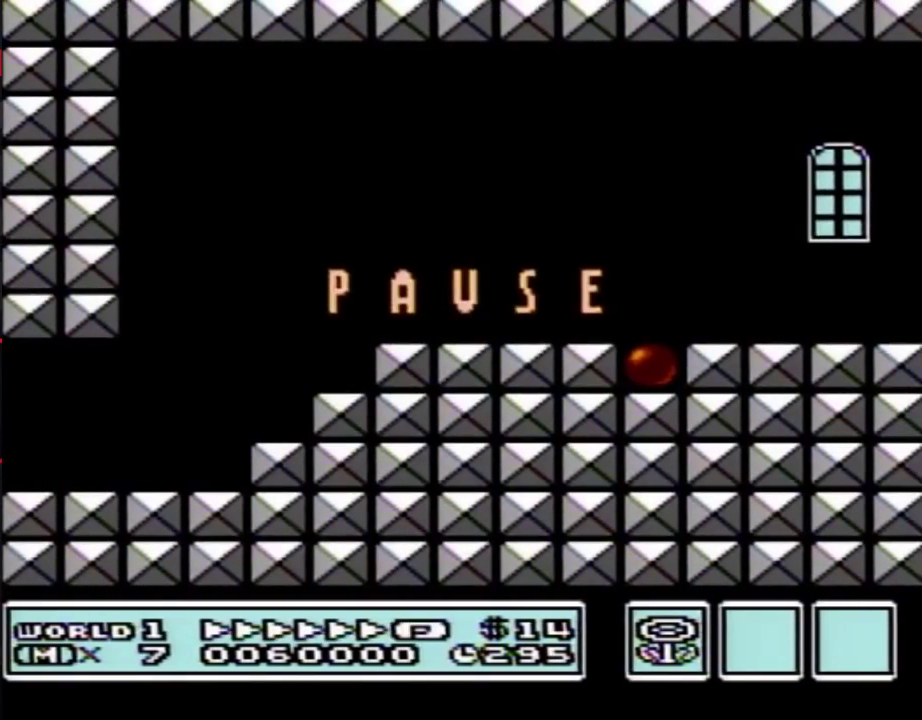
{"buttons": [], "events": []}
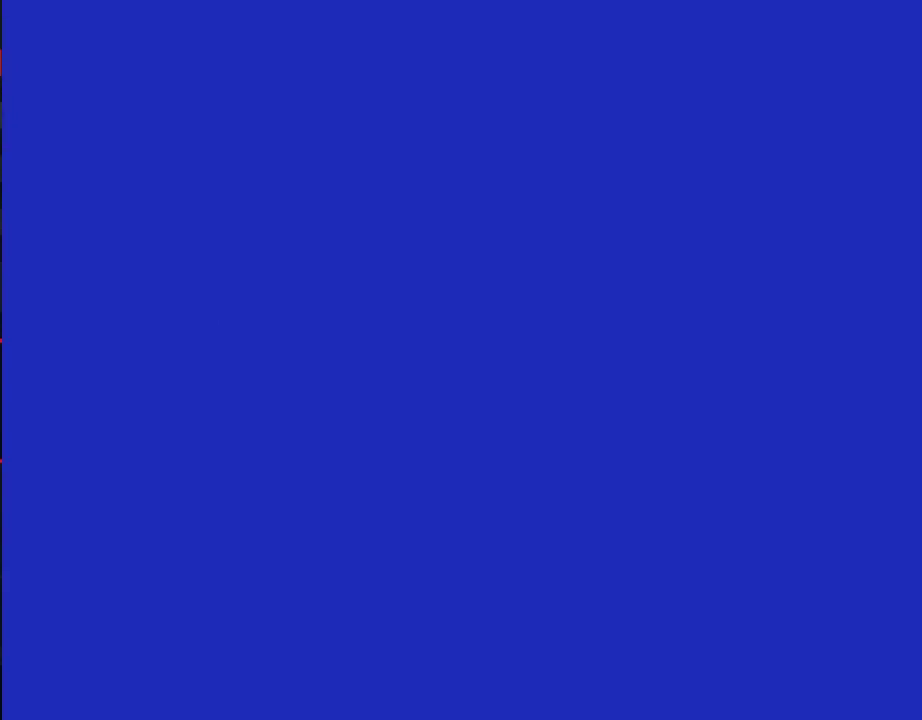
{"buttons": [], "events": []}
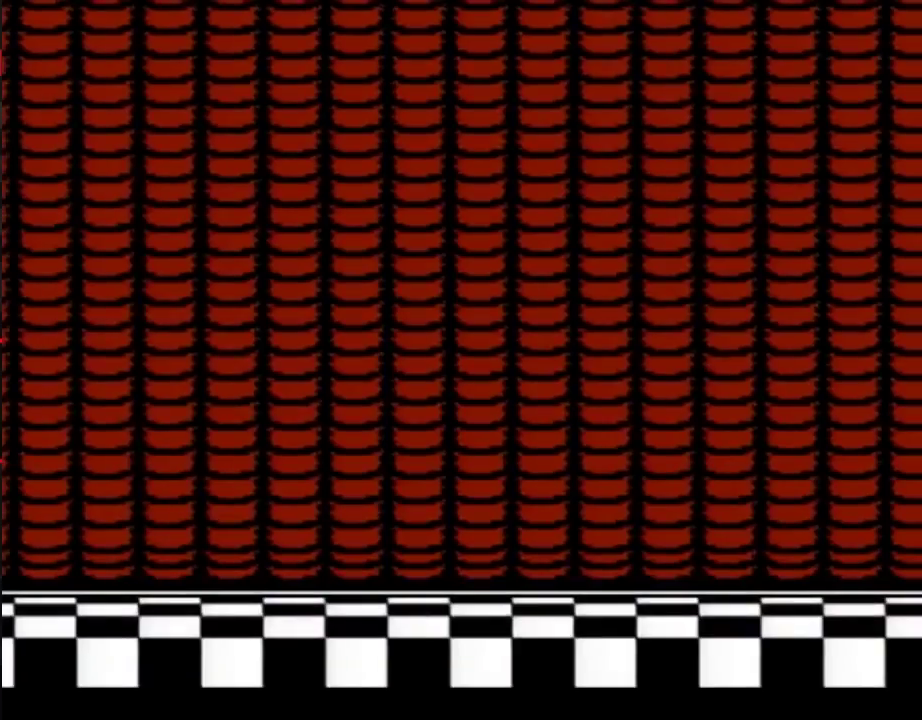
{"buttons": ["B", "DPAD_RIGHT"], "events": [[133, "B", "down"], [133, "DPAD_RIGHT", "down"]]}
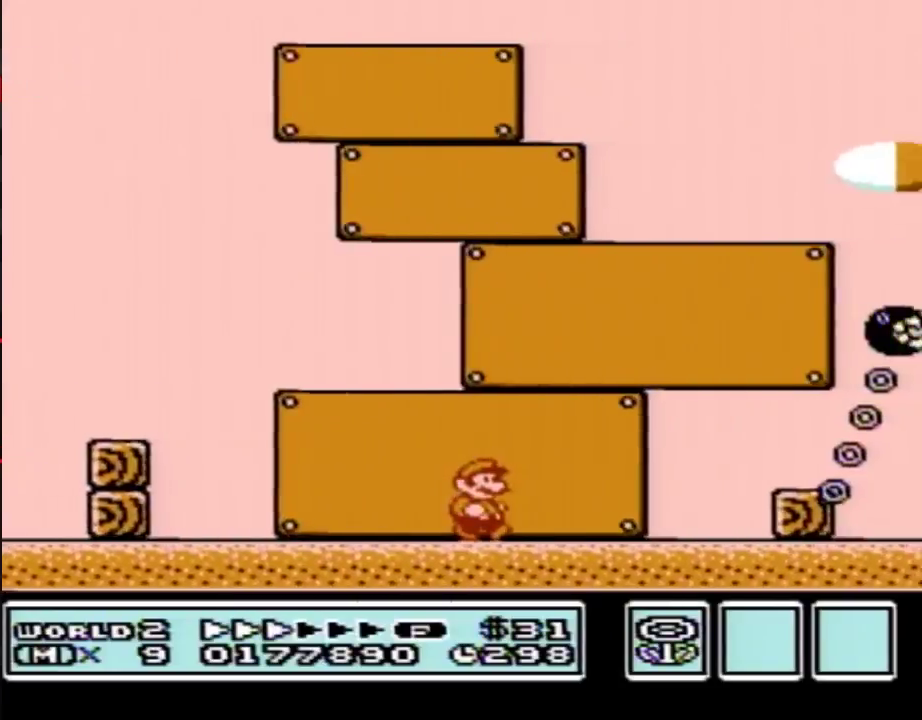
{"buttons": ["B", "DPAD_RIGHT"], "events": []}
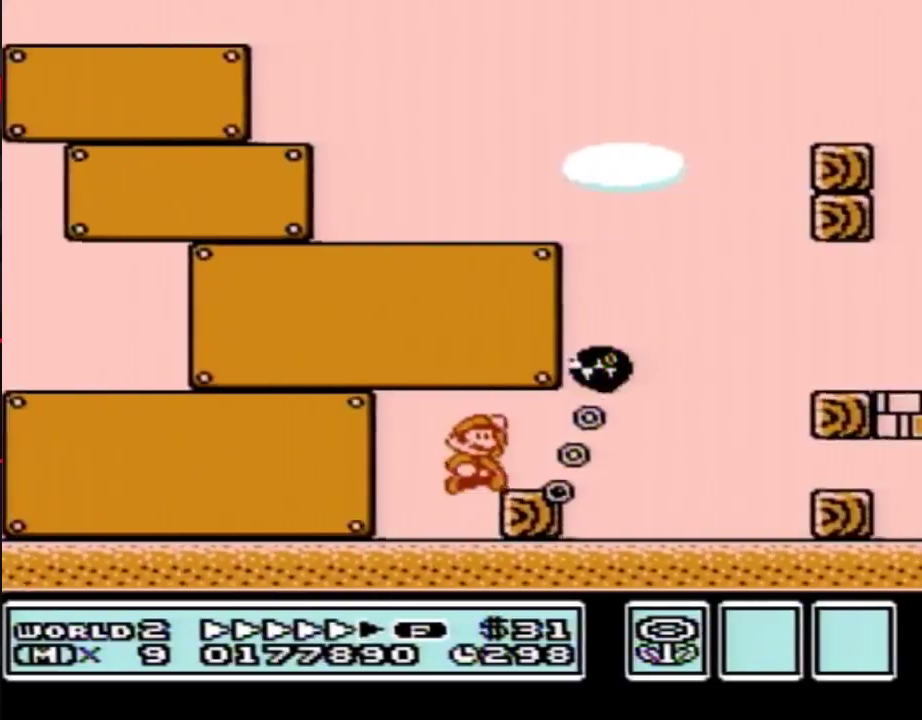
{"buttons": ["A", "B", "DPAD_RIGHT"], "events": [[367, "A", "down"]]}
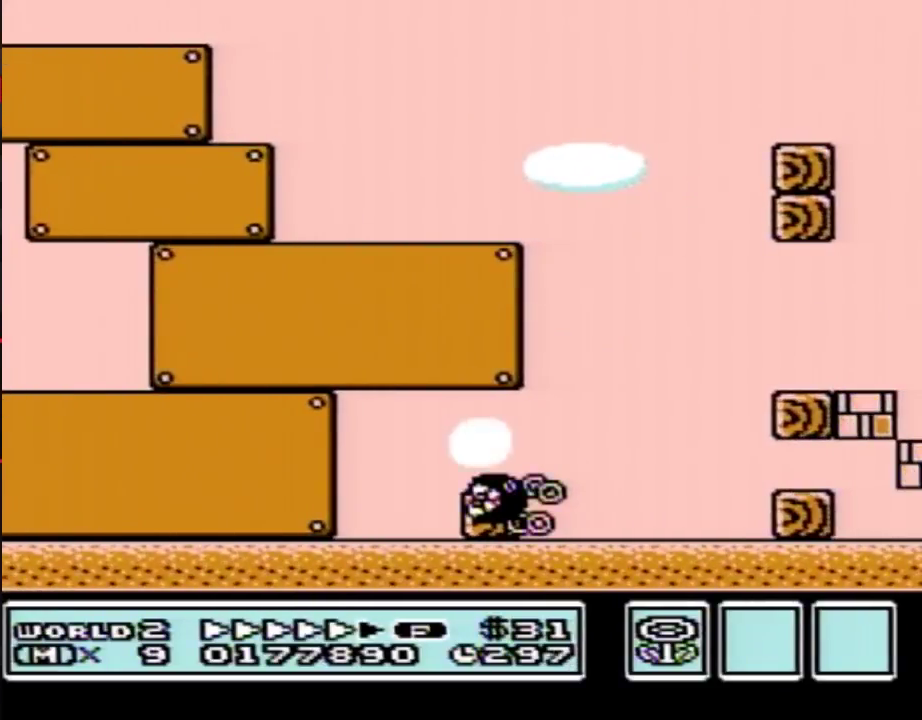
{"buttons": ["A", "B", "DPAD_RIGHT"], "events": [[117, "A", "up"], [283, "A", "down"]]}
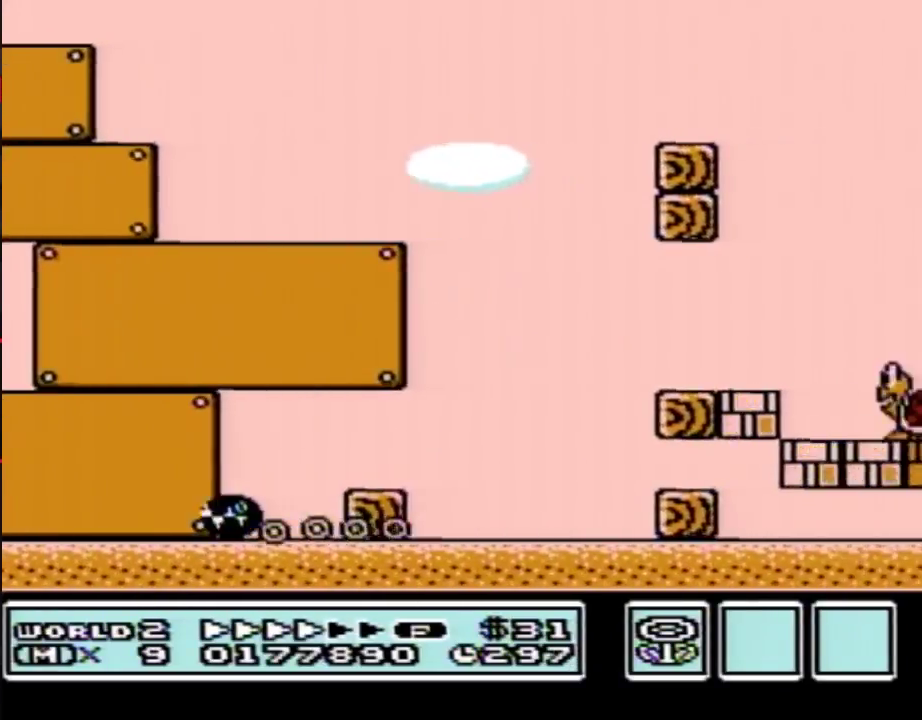
{"buttons": [], "events": [[33, "A", "up"], [67, "B", "up"], [100, "DPAD_RIGHT", "up"], [133, "START", "down"], [217, "START", "up"]]}
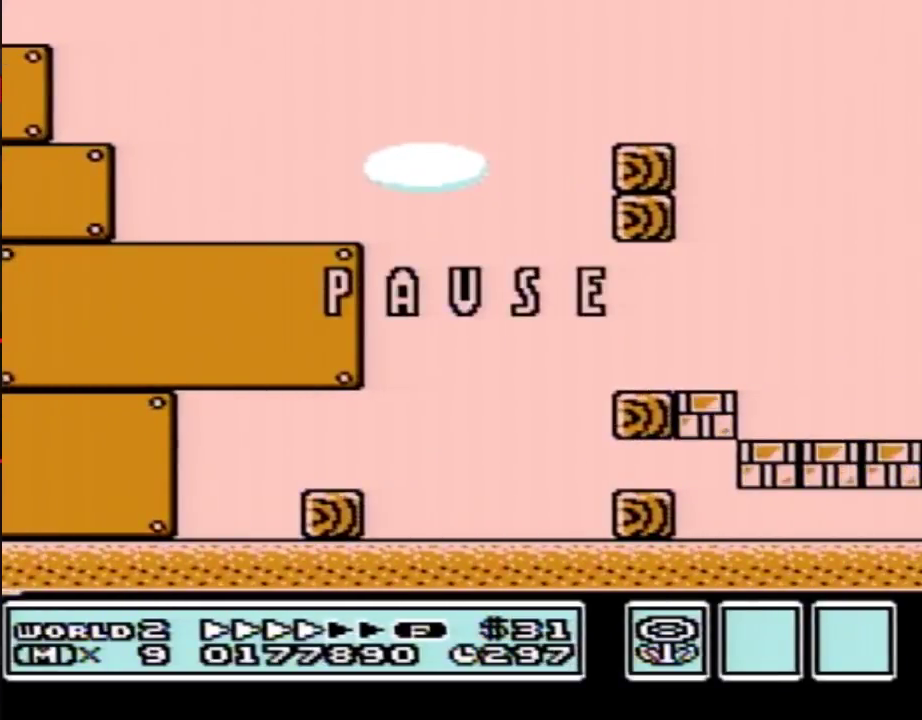
{"buttons": [], "events": []}
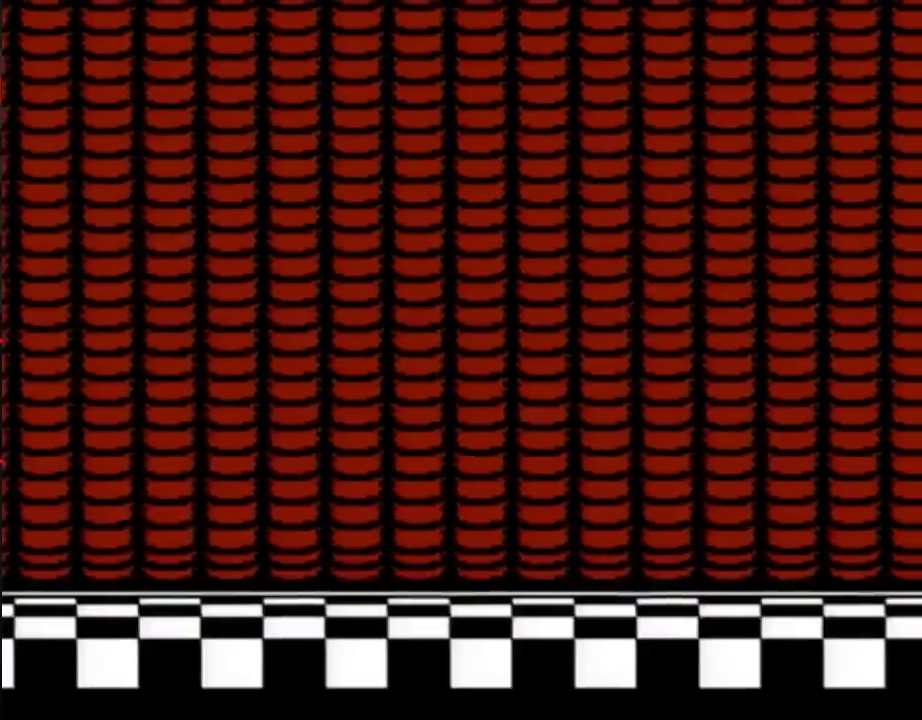
{"buttons": ["B", "DPAD_RIGHT"], "events": [[117, "B", "down"], [117, "DPAD_RIGHT", "down"]]}
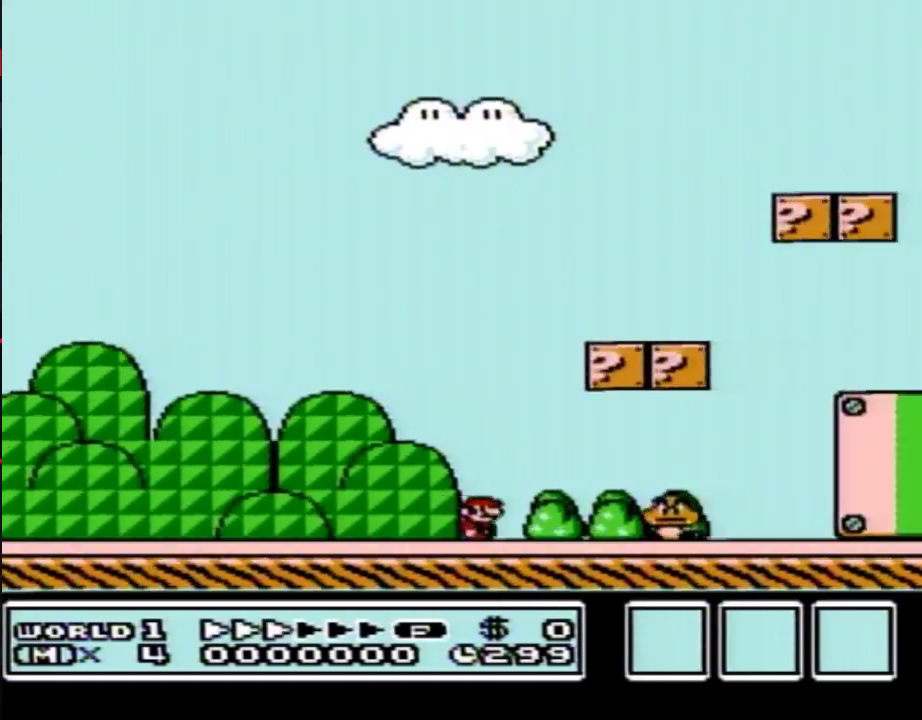
{"buttons": ["B", "DPAD_RIGHT"], "events": [[100, "A", "down"], [283, "A", "up"]]}
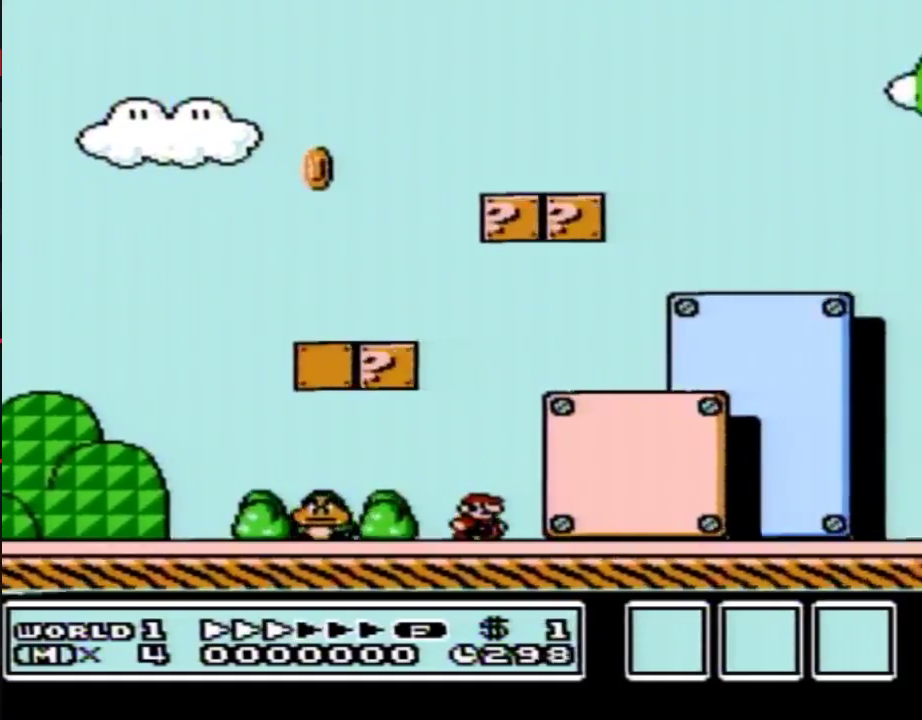
{"buttons": ["B", "DPAD_RIGHT"], "events": []}
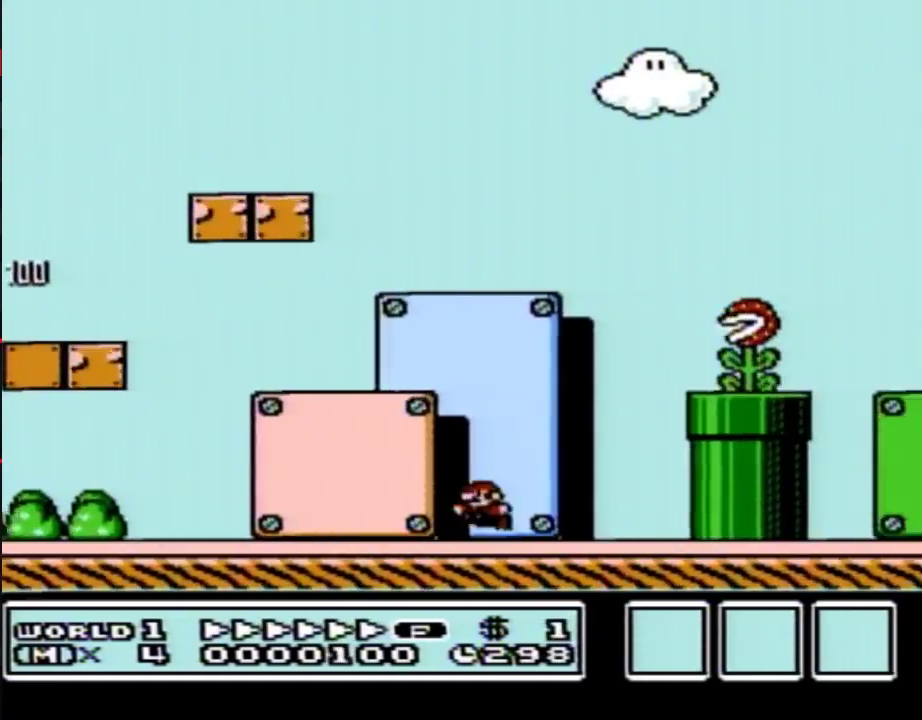
{"buttons": ["B", "DPAD_RIGHT"], "events": [[33, "A", "down"], [33, "DPAD_LEFT", "down"], [33, "DPAD_RIGHT", "up"], [117, "DPAD_LEFT", "up"], [150, "DPAD_RIGHT", "down"], [467, "A", "up"]]}
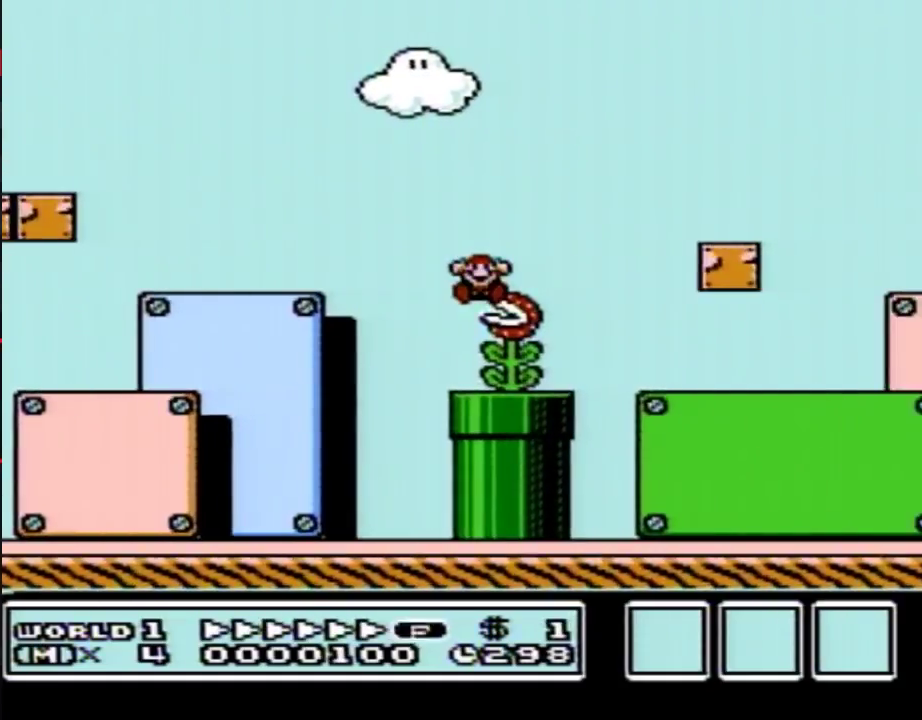
{"buttons": [], "events": [[250, "B", "up"], [283, "DPAD_RIGHT", "up"], [317, "START", "down"], [400, "START", "up"]]}
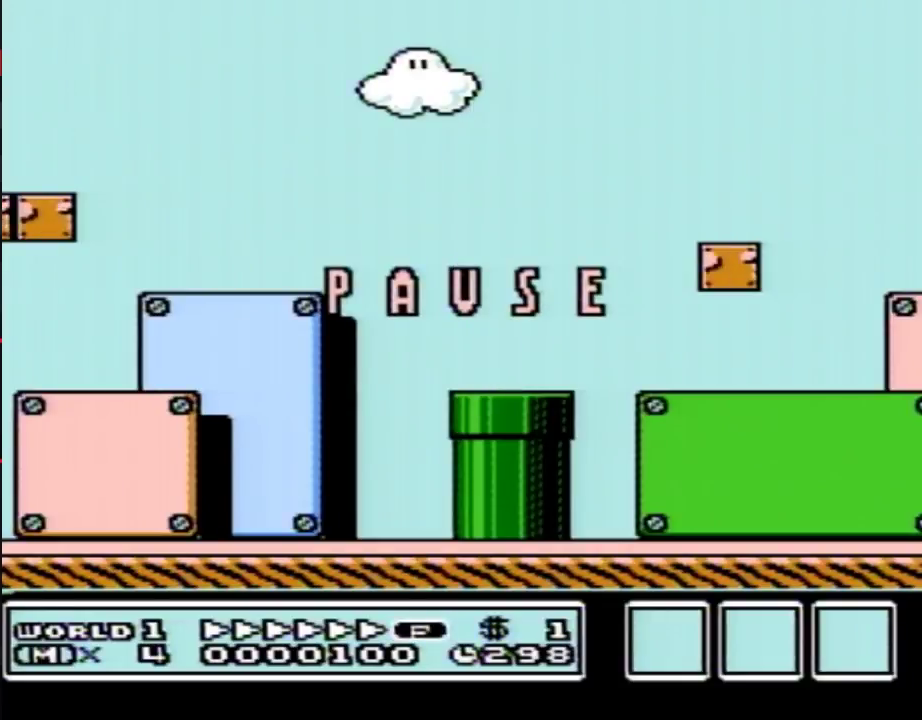
{"buttons": [], "events": []}
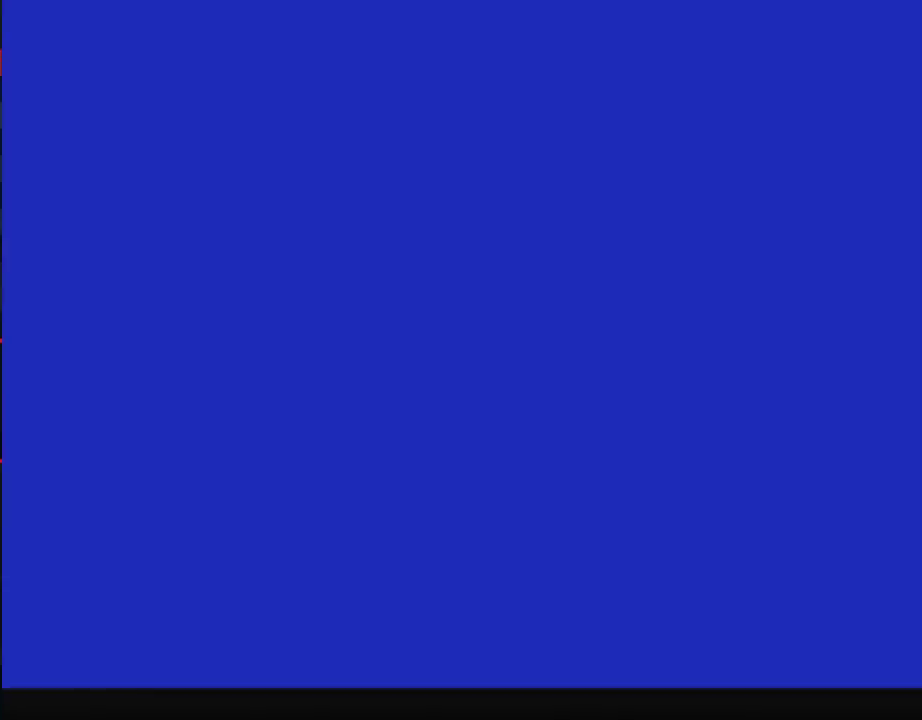
{"buttons": [], "events": []}